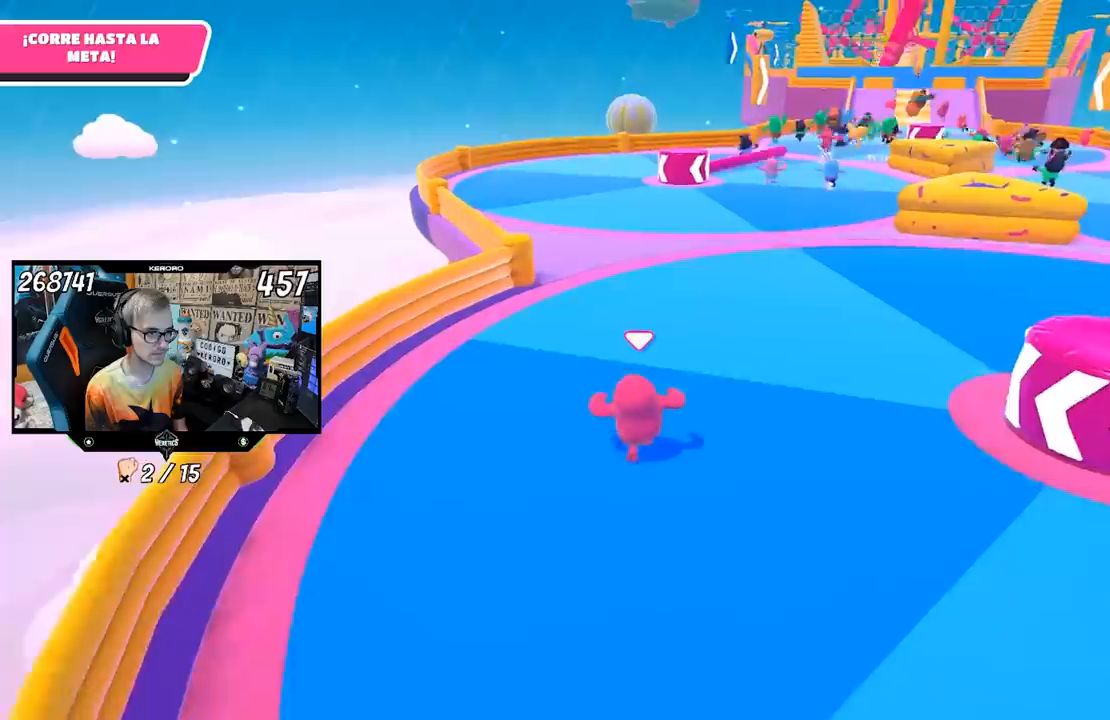
Gameplay with a controller (PlayStation layout); each line is a JSON object with the inputs held at the frame after it. "events" lists button and stick changes between this image and that frame as [ms after this image, input, new state], when the widget could be followed in between.
{"buttons": ["L1", "R1"], "left_stick": "up", "right_stick": "center", "events": [[67, "L1", "down"], [83, "R1", "down"], [117, "L1", "up"], [183, "L1", "down"], [233, "left_stick", "center"], [367, "left_stick", "up"]]}
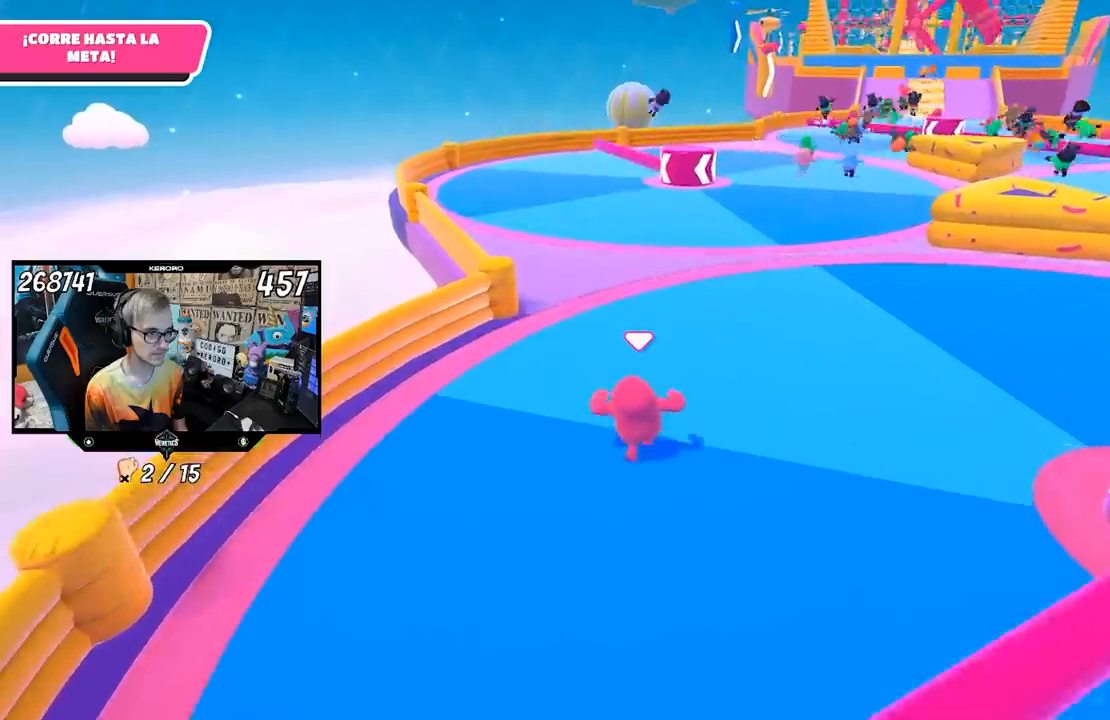
{"buttons": [], "left_stick": "up", "right_stick": "center", "events": [[17, "L1", "up"], [133, "left_stick", "center"], [150, "R1", "up"], [217, "left_stick", "up"]]}
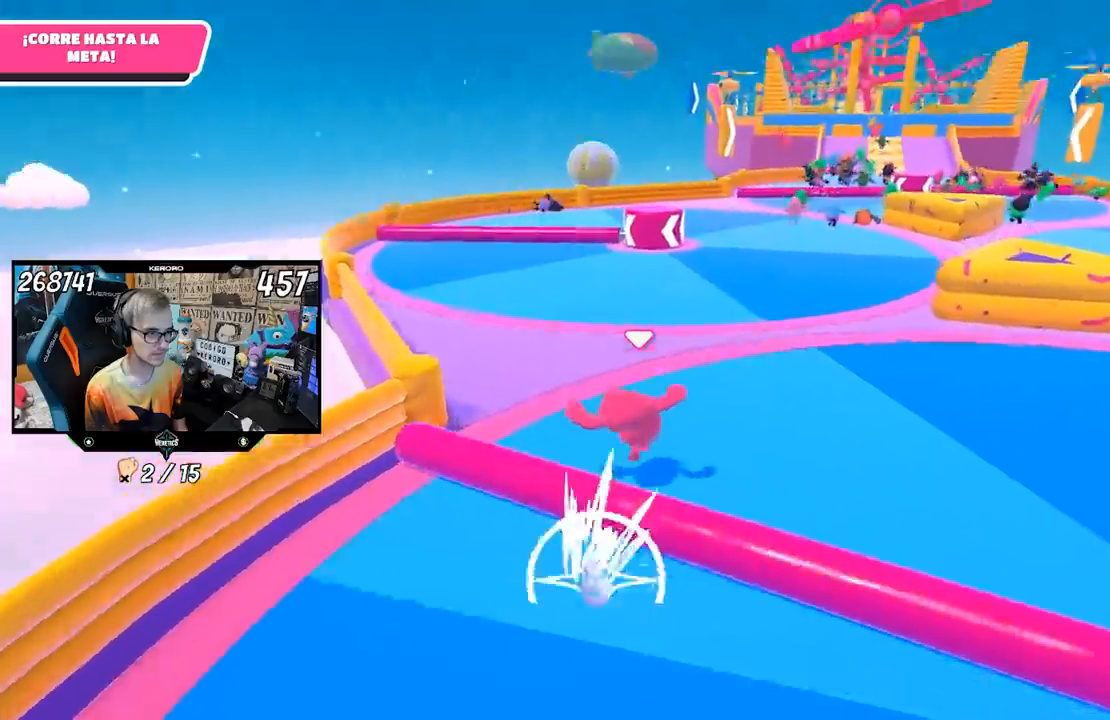
{"buttons": [], "left_stick": "up", "right_stick": "center", "events": [[50, "R1", "down"], [67, "L1", "down"], [117, "L1", "up"], [117, "R1", "up"], [250, "L1", "down"], [317, "L1", "up"]]}
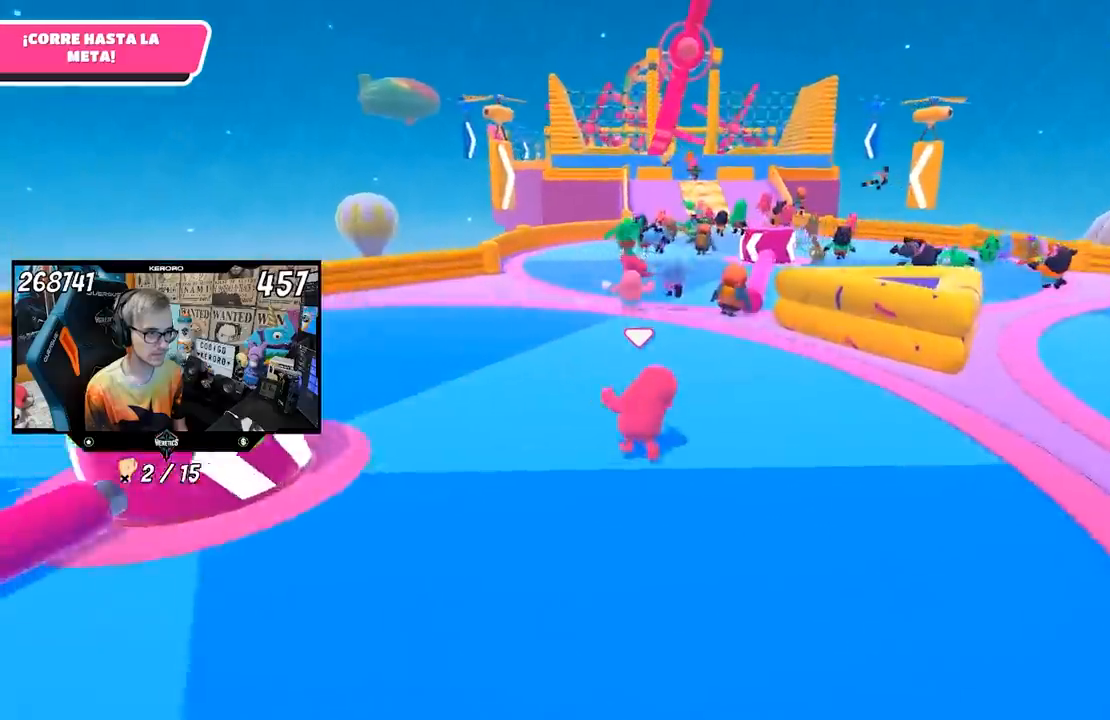
{"buttons": [], "left_stick": "up", "right_stick": "center", "events": []}
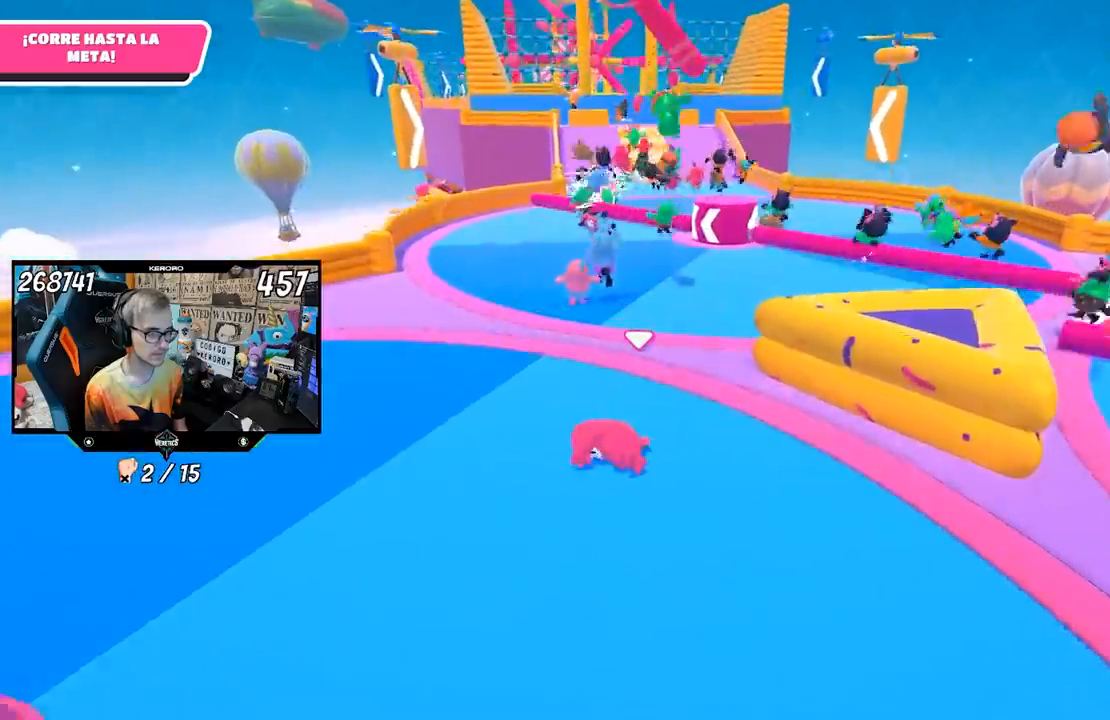
{"buttons": [], "left_stick": "up", "right_stick": "center", "events": [[100, "L1", "down"], [150, "L1", "up"]]}
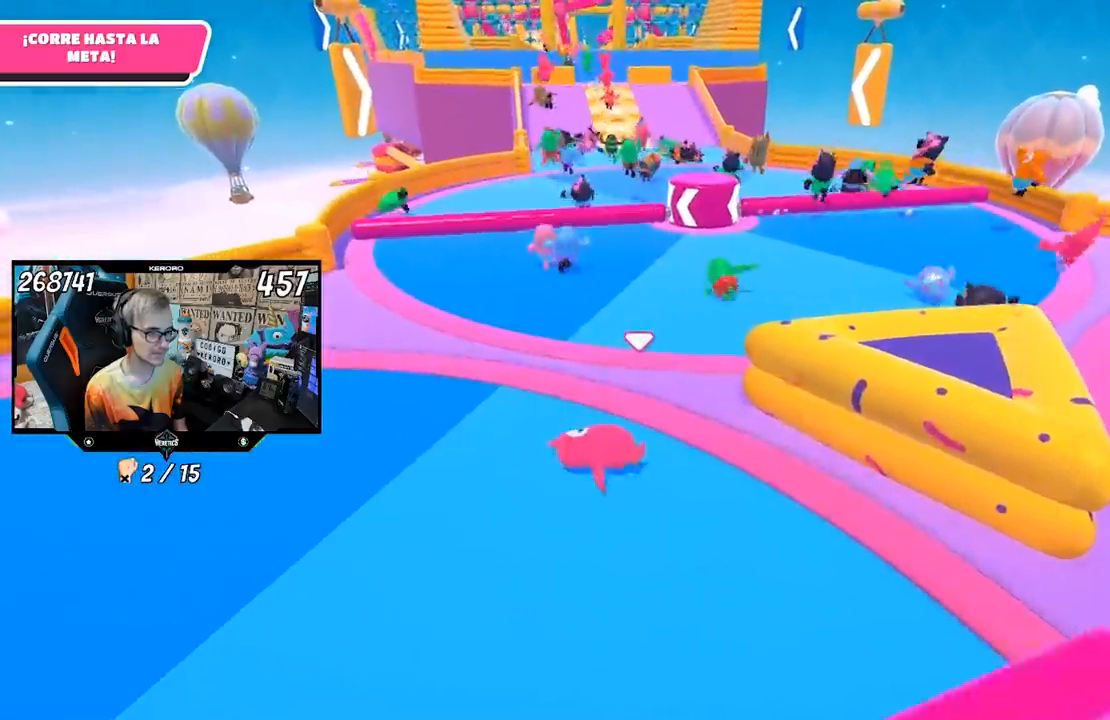
{"buttons": [], "left_stick": "up-right", "right_stick": "center", "events": [[367, "R1", "down"], [383, "R1", "up"], [433, "left_stick", "up-right"]]}
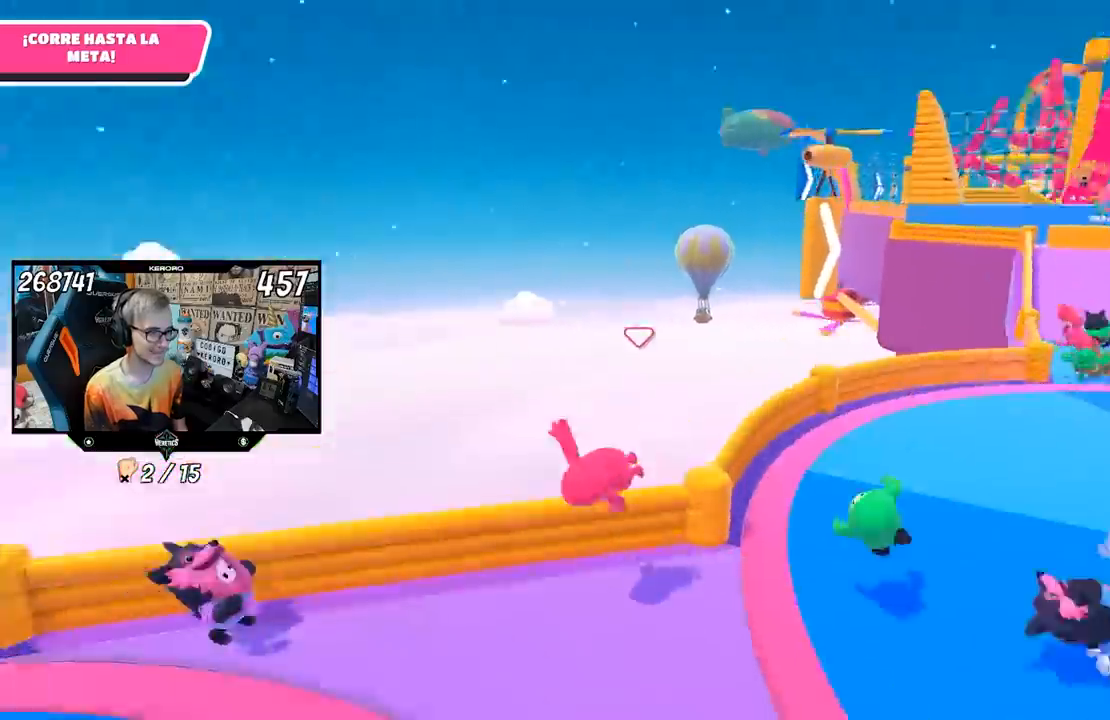
{"buttons": [], "left_stick": "up-right", "right_stick": "center", "events": [[367, "right_stick", "right"], [500, "right_stick", "center"]]}
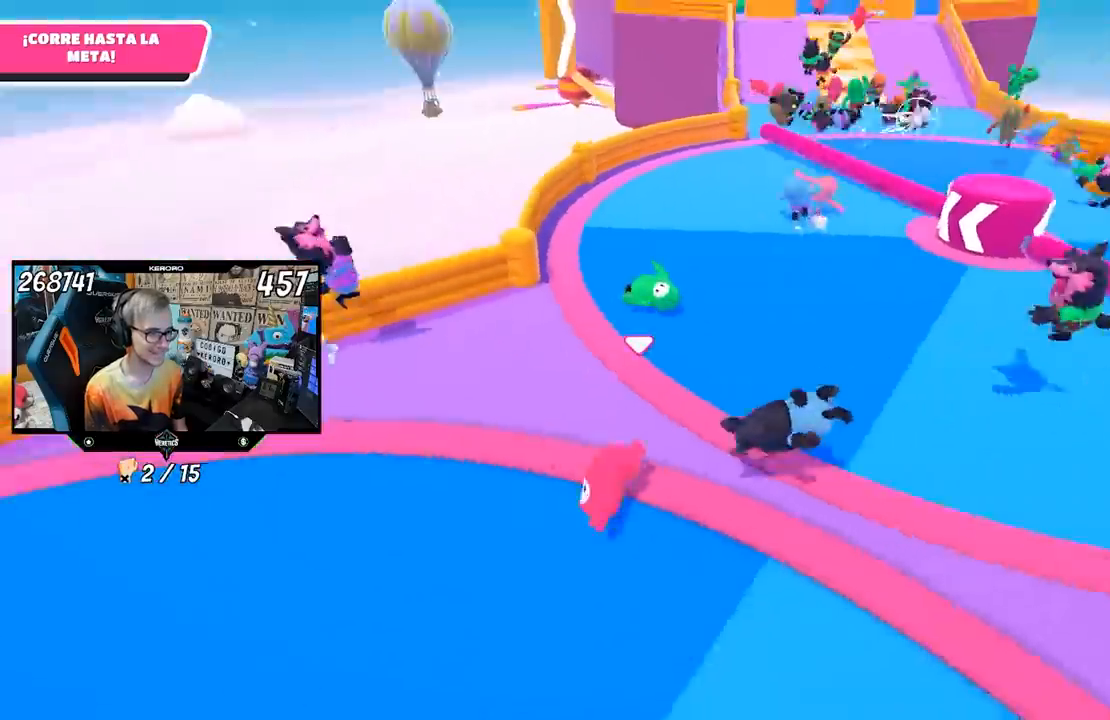
{"buttons": [], "left_stick": "up-right", "right_stick": "center", "events": []}
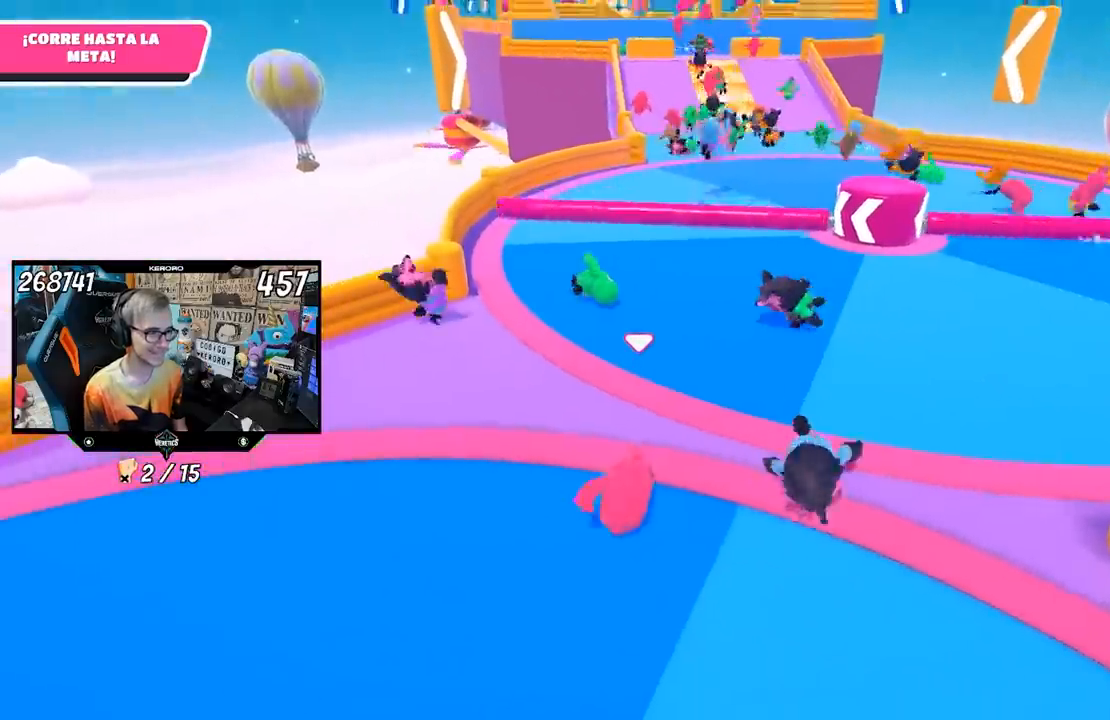
{"buttons": ["CROSS"], "left_stick": "up", "right_stick": "center", "events": [[67, "left_stick", "up"], [500, "CROSS", "down"]]}
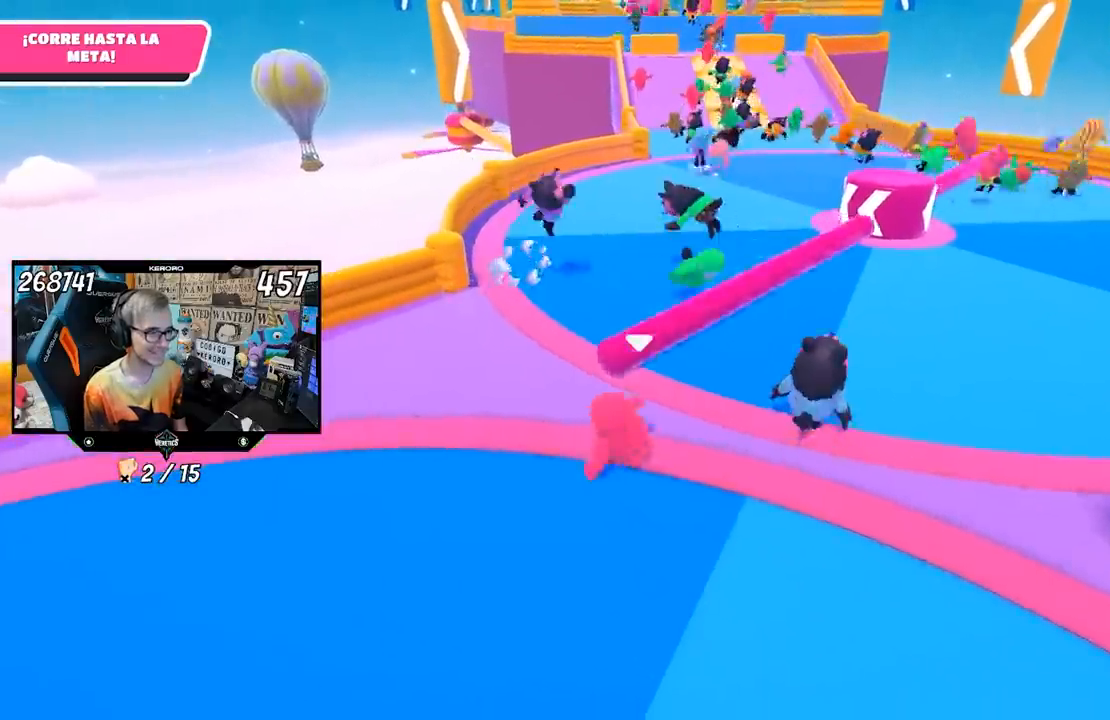
{"buttons": [], "left_stick": "up", "right_stick": "center", "events": [[133, "CROSS", "up"], [133, "left_stick", "up-right"], [417, "L1", "down"], [467, "L1", "up"], [467, "left_stick", "up"]]}
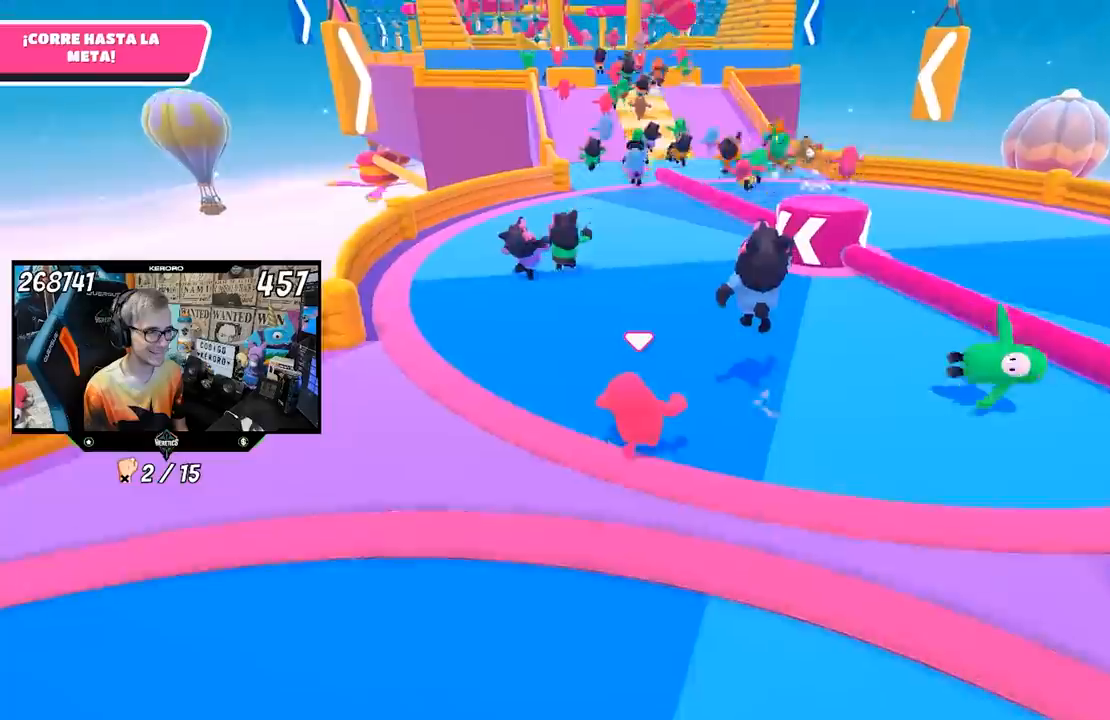
{"buttons": [], "left_stick": "up", "right_stick": "center", "events": [[33, "R1", "down"], [67, "L1", "down"], [100, "R1", "up"], [117, "L1", "up"]]}
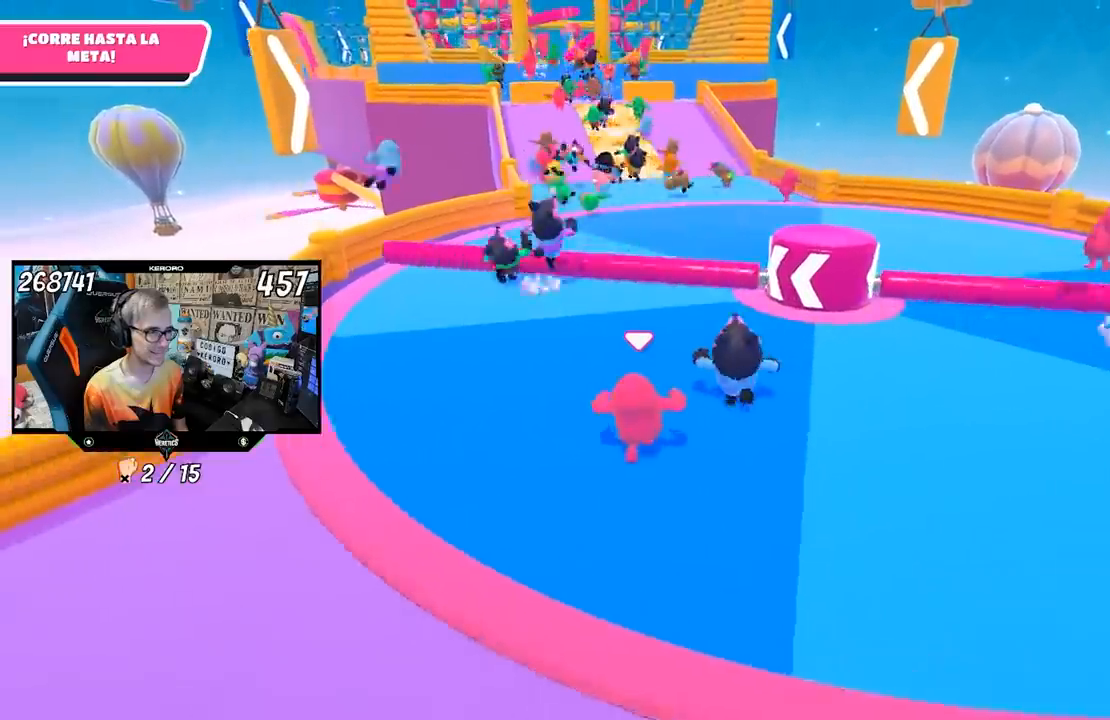
{"buttons": [], "left_stick": "up", "right_stick": "center", "events": [[167, "CROSS", "down"], [283, "left_stick", "up-left"], [367, "CROSS", "up"], [400, "left_stick", "up"]]}
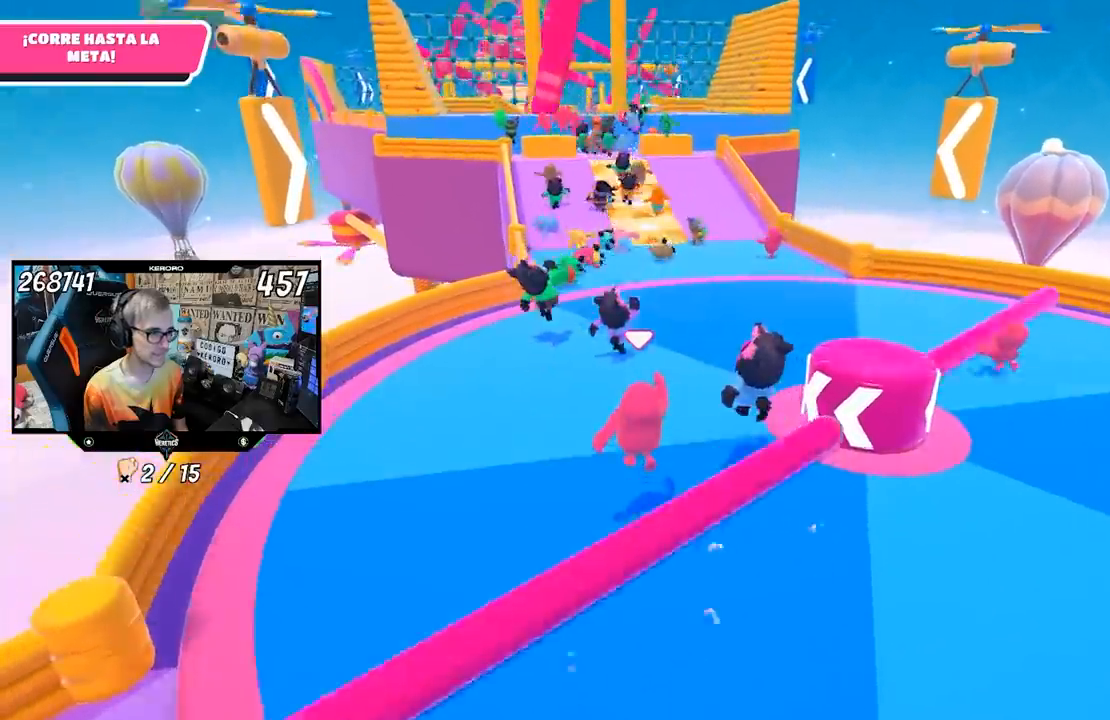
{"buttons": [], "left_stick": "up", "right_stick": "center", "events": []}
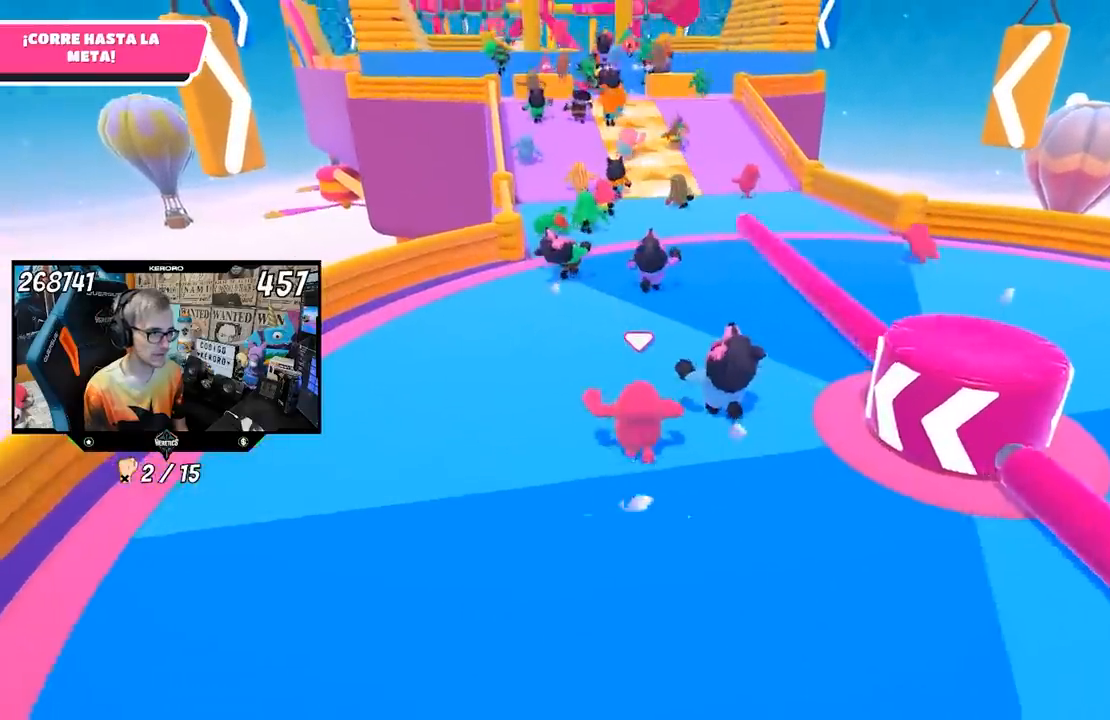
{"buttons": [], "left_stick": "up", "right_stick": "center", "events": [[233, "CROSS", "down"], [400, "CROSS", "up"]]}
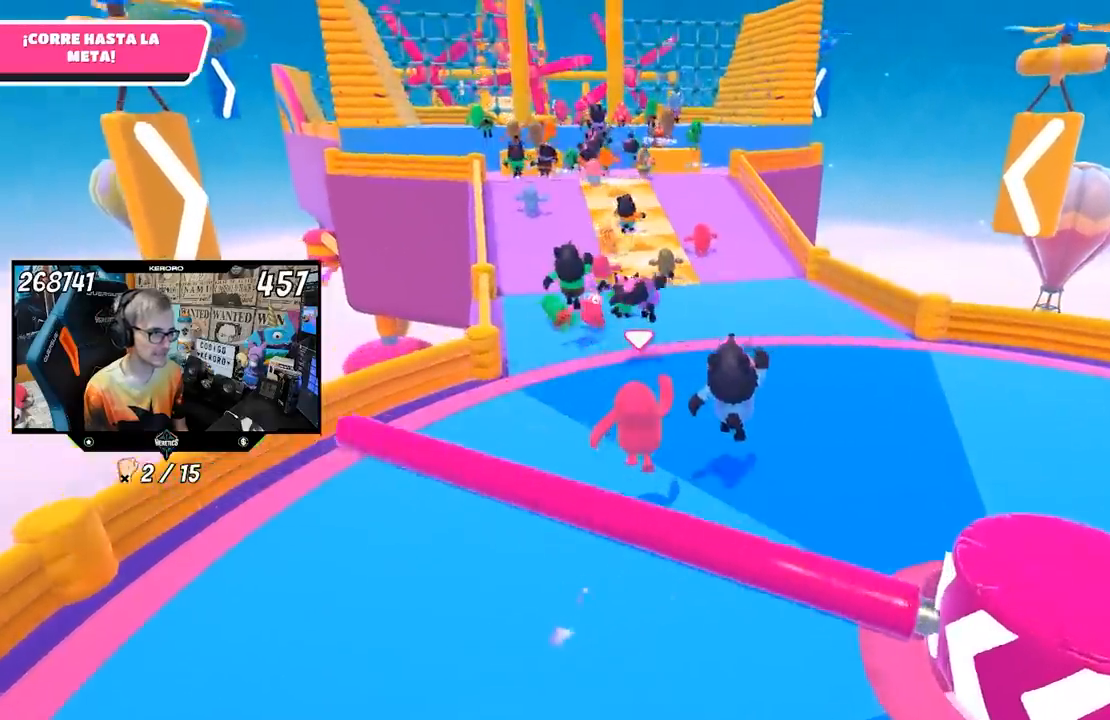
{"buttons": [], "left_stick": "up", "right_stick": "center", "events": []}
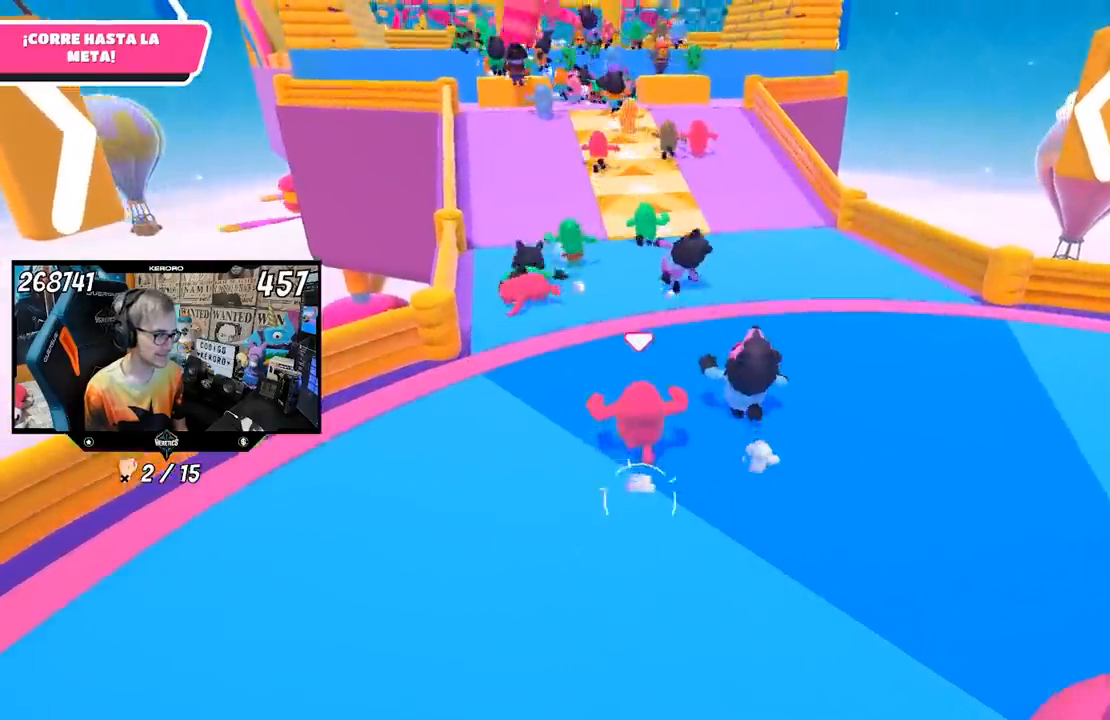
{"buttons": [], "left_stick": "up", "right_stick": "center", "events": [[367, "L1", "down"], [417, "L1", "up"]]}
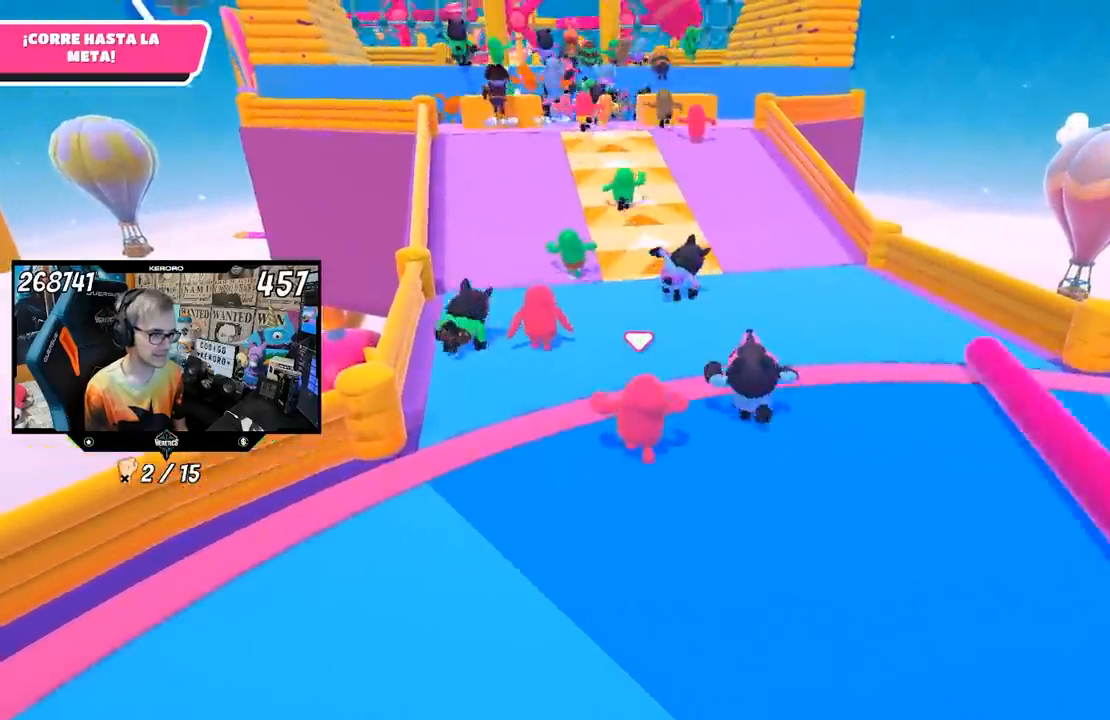
{"buttons": [], "left_stick": "up", "right_stick": "up", "events": [[17, "CROSS", "down"], [200, "CROSS", "up"], [500, "right_stick", "up"]]}
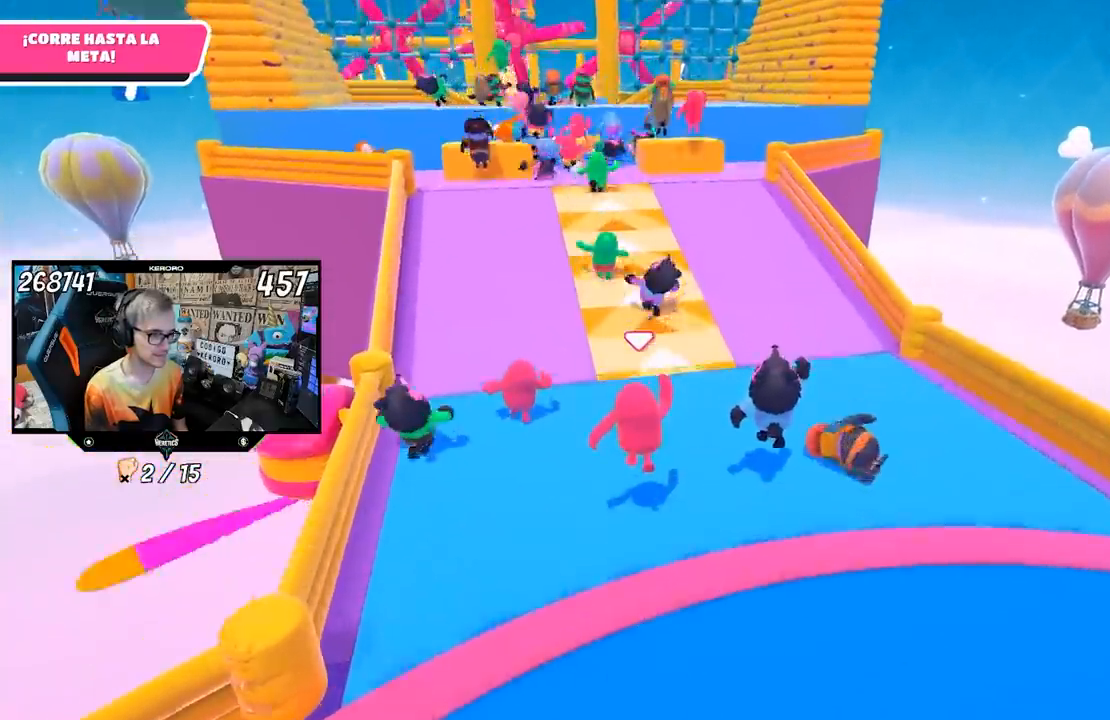
{"buttons": [], "left_stick": "up", "right_stick": "center", "events": [[150, "right_stick", "center"], [300, "right_stick", "up-left"], [467, "right_stick", "center"]]}
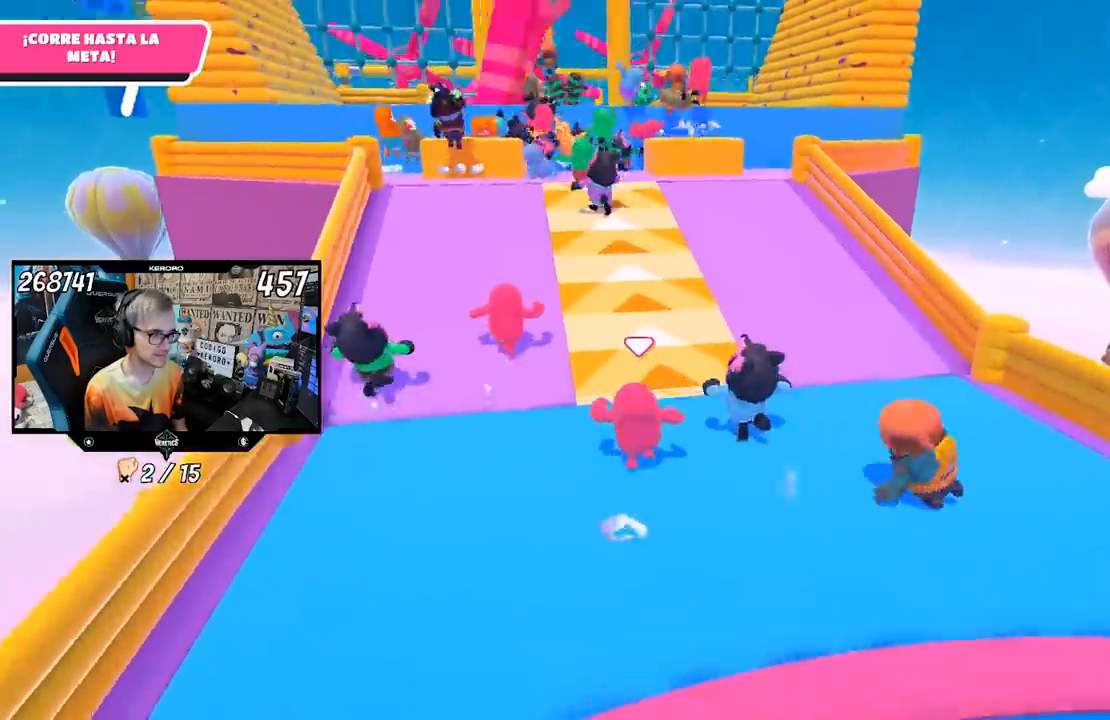
{"buttons": [], "left_stick": "up", "right_stick": "center", "events": []}
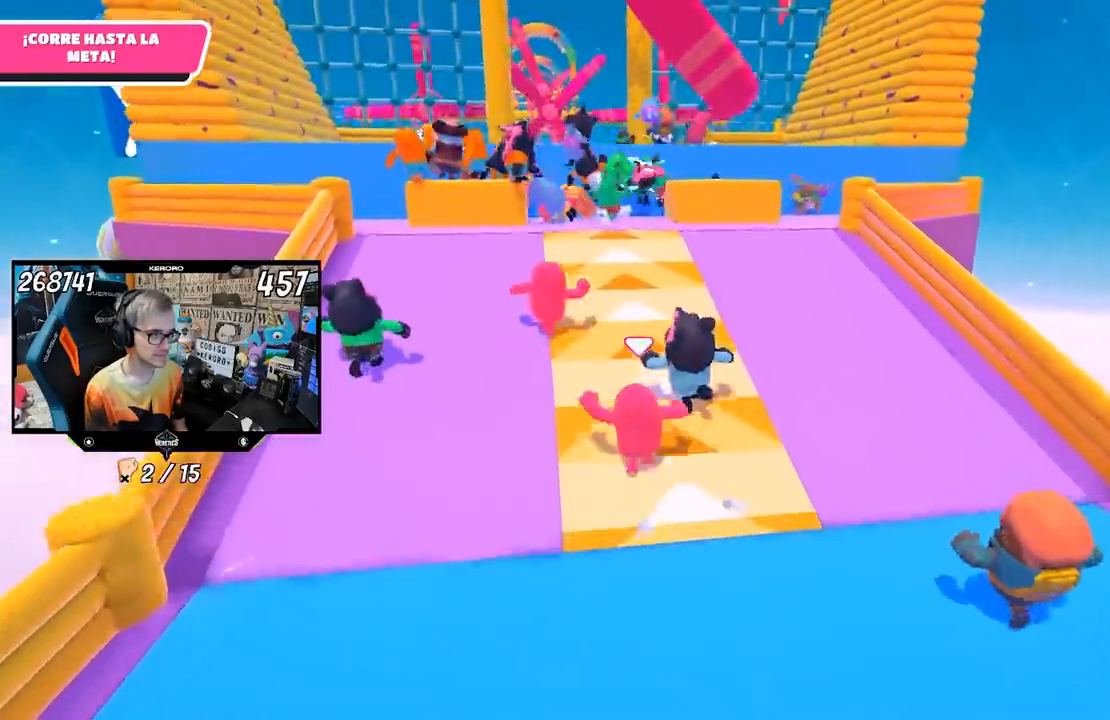
{"buttons": [], "left_stick": "up", "right_stick": "center", "events": []}
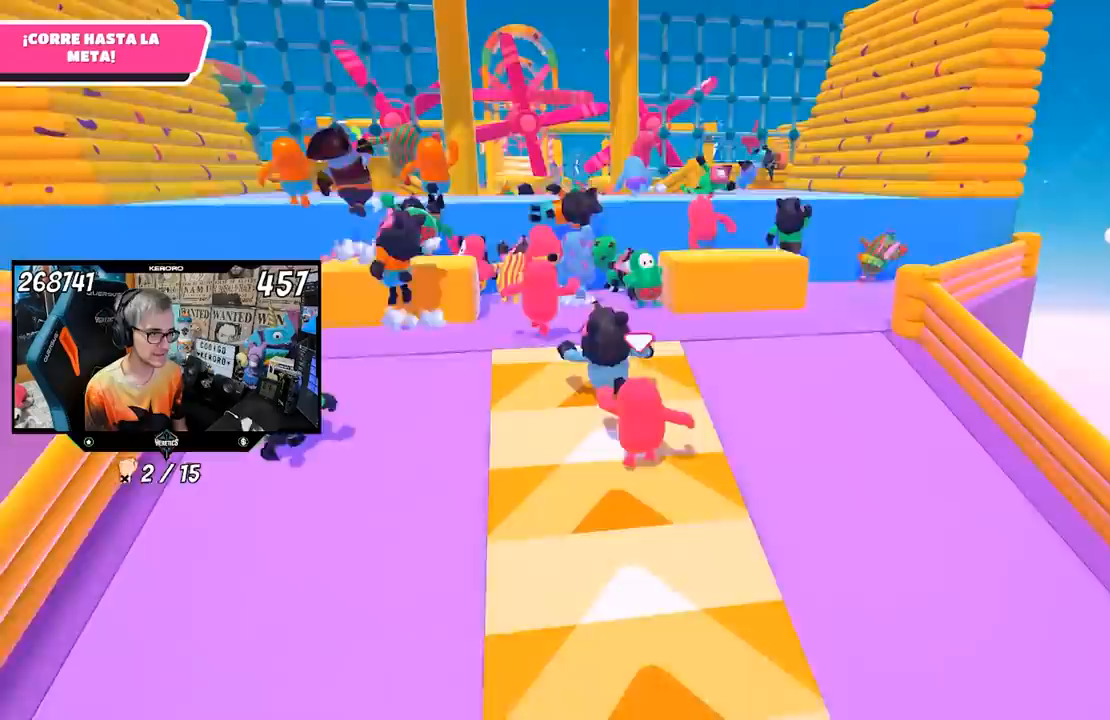
{"buttons": ["CROSS"], "left_stick": "up", "right_stick": "center", "events": [[300, "CROSS", "down"]]}
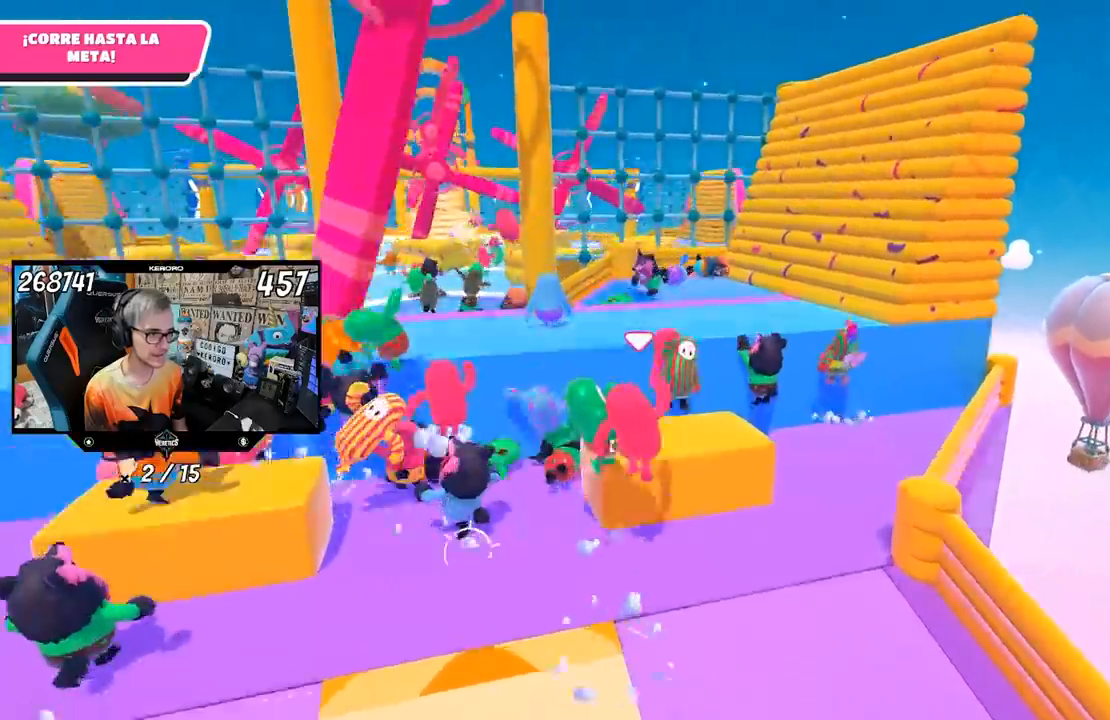
{"buttons": ["CROSS"], "left_stick": "left", "right_stick": "center", "events": [[133, "left_stick", "up-right"], [233, "right_stick", "left"], [300, "left_stick", "up-left"], [367, "left_stick", "left"], [433, "right_stick", "center"]]}
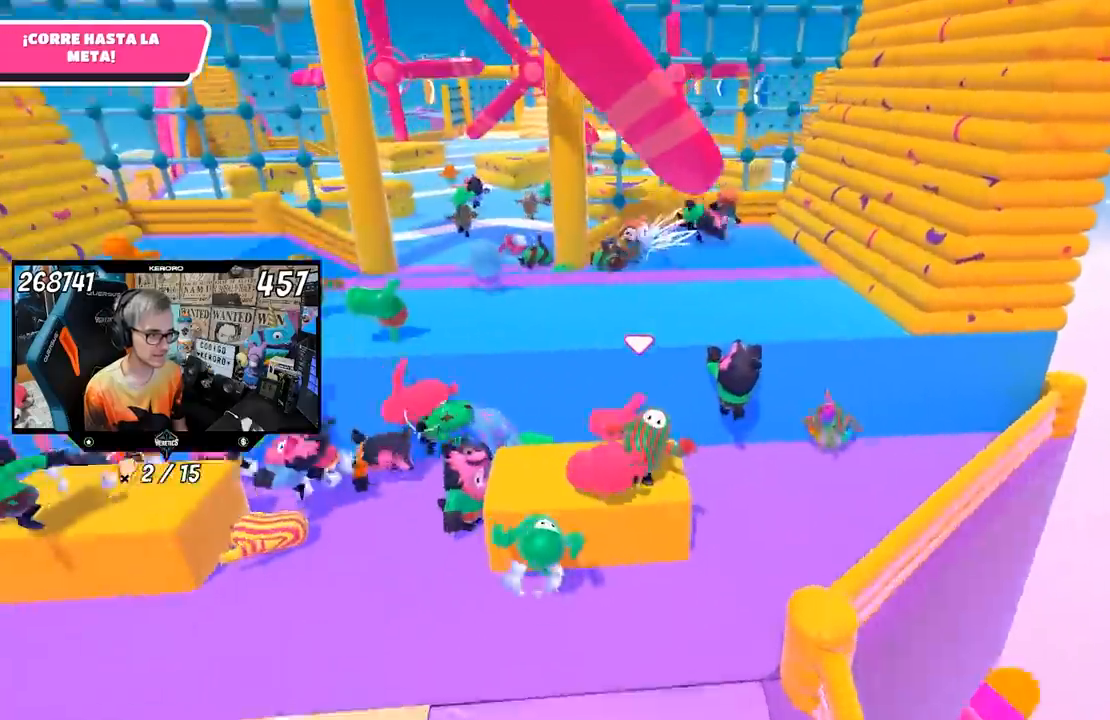
{"buttons": [], "left_stick": "up", "right_stick": "center", "events": [[200, "left_stick", "up"], [283, "CROSS", "up"]]}
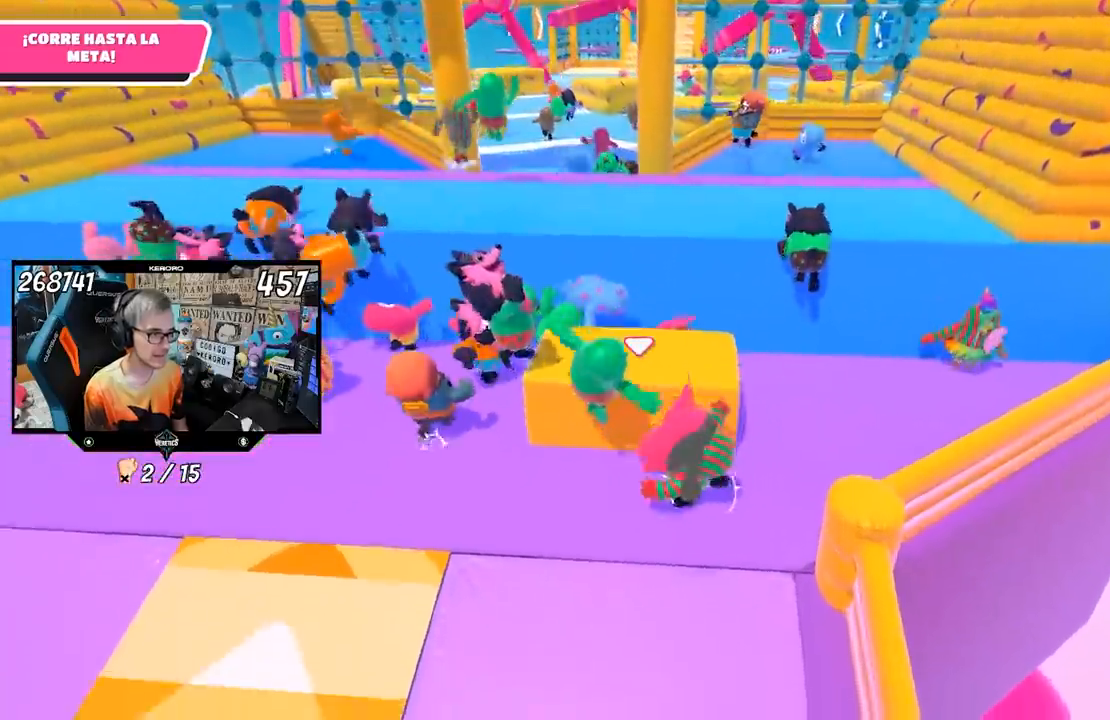
{"buttons": [], "left_stick": "up", "right_stick": "center", "events": [[50, "left_stick", "up-left"], [400, "CROSS", "down"], [467, "left_stick", "up"], [500, "CROSS", "up"]]}
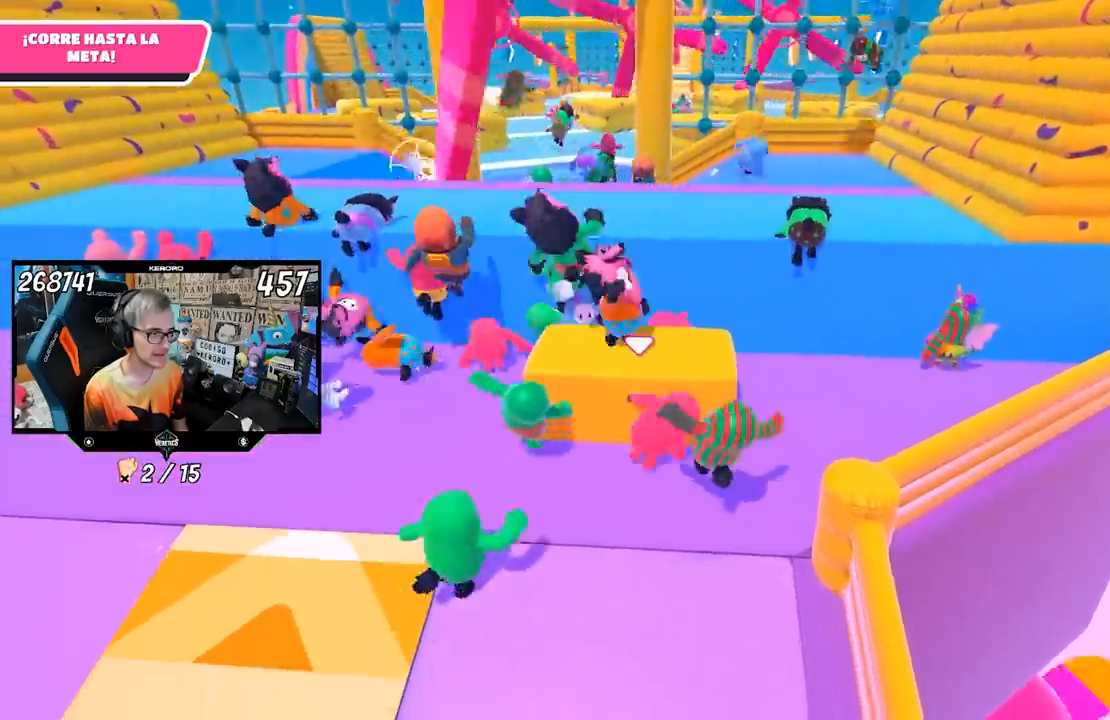
{"buttons": [], "left_stick": "up", "right_stick": "center", "events": [[83, "CROSS", "down"], [167, "CROSS", "up"], [233, "CROSS", "down"], [333, "CROSS", "up"]]}
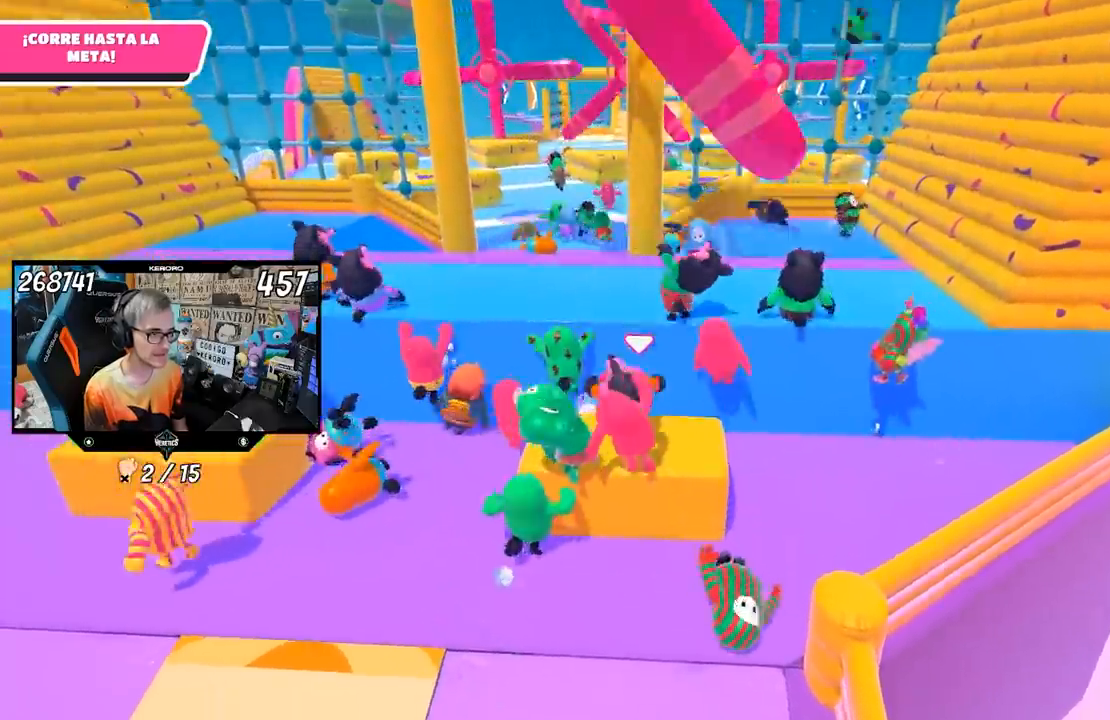
{"buttons": ["CROSS"], "left_stick": "up", "right_stick": "center", "events": [[67, "left_stick", "up-right"], [267, "left_stick", "up"], [333, "CROSS", "down"]]}
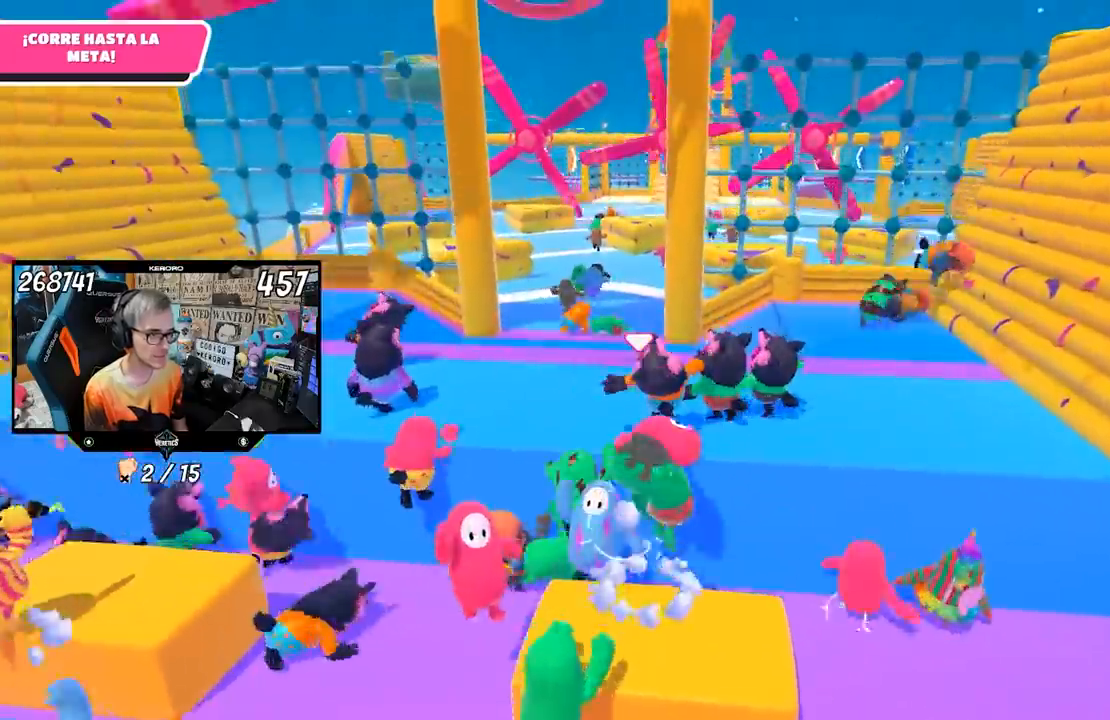
{"buttons": [], "left_stick": "up", "right_stick": "center", "events": [[67, "CROSS", "up"], [350, "right_stick", "up-left"], [433, "right_stick", "center"]]}
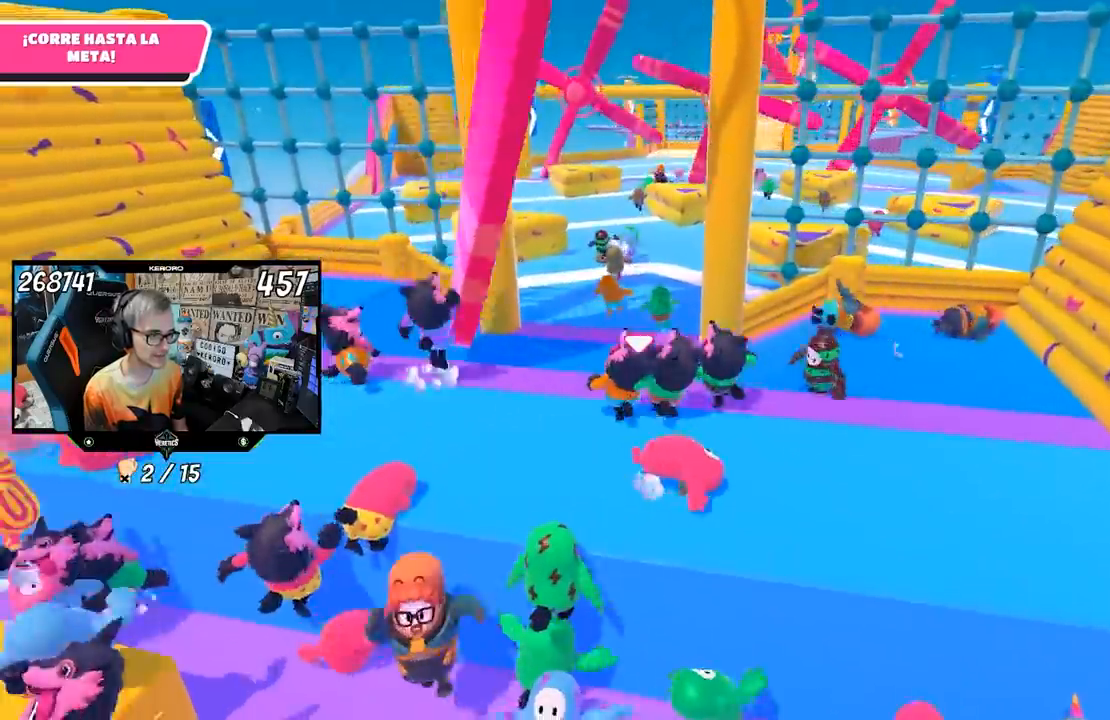
{"buttons": [], "left_stick": "up", "right_stick": "center", "events": [[167, "right_stick", "up-left"], [250, "right_stick", "center"]]}
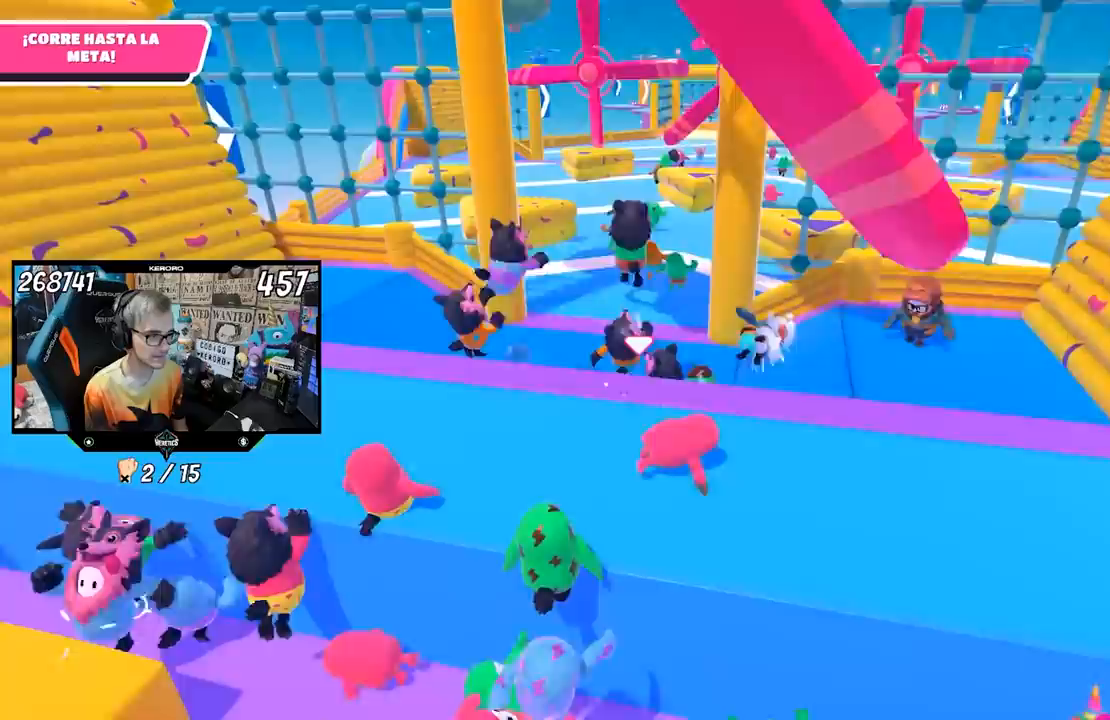
{"buttons": [], "left_stick": "up", "right_stick": "center", "events": []}
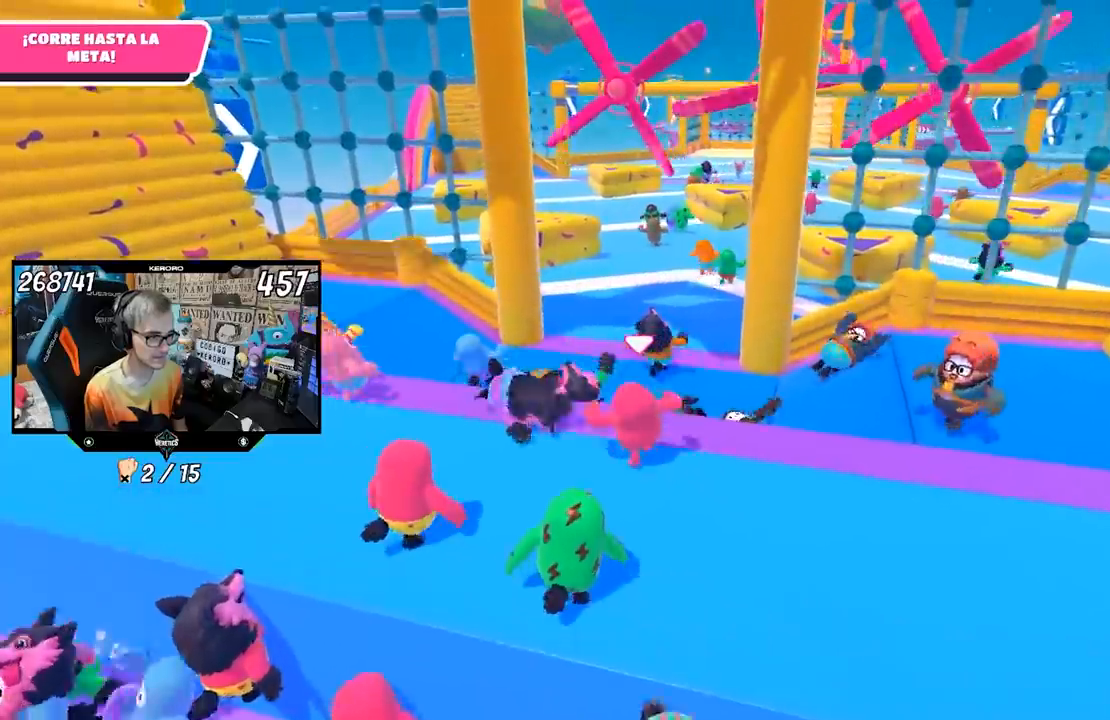
{"buttons": [], "left_stick": "up", "right_stick": "center", "events": [[300, "CROSS", "down"], [500, "CROSS", "up"]]}